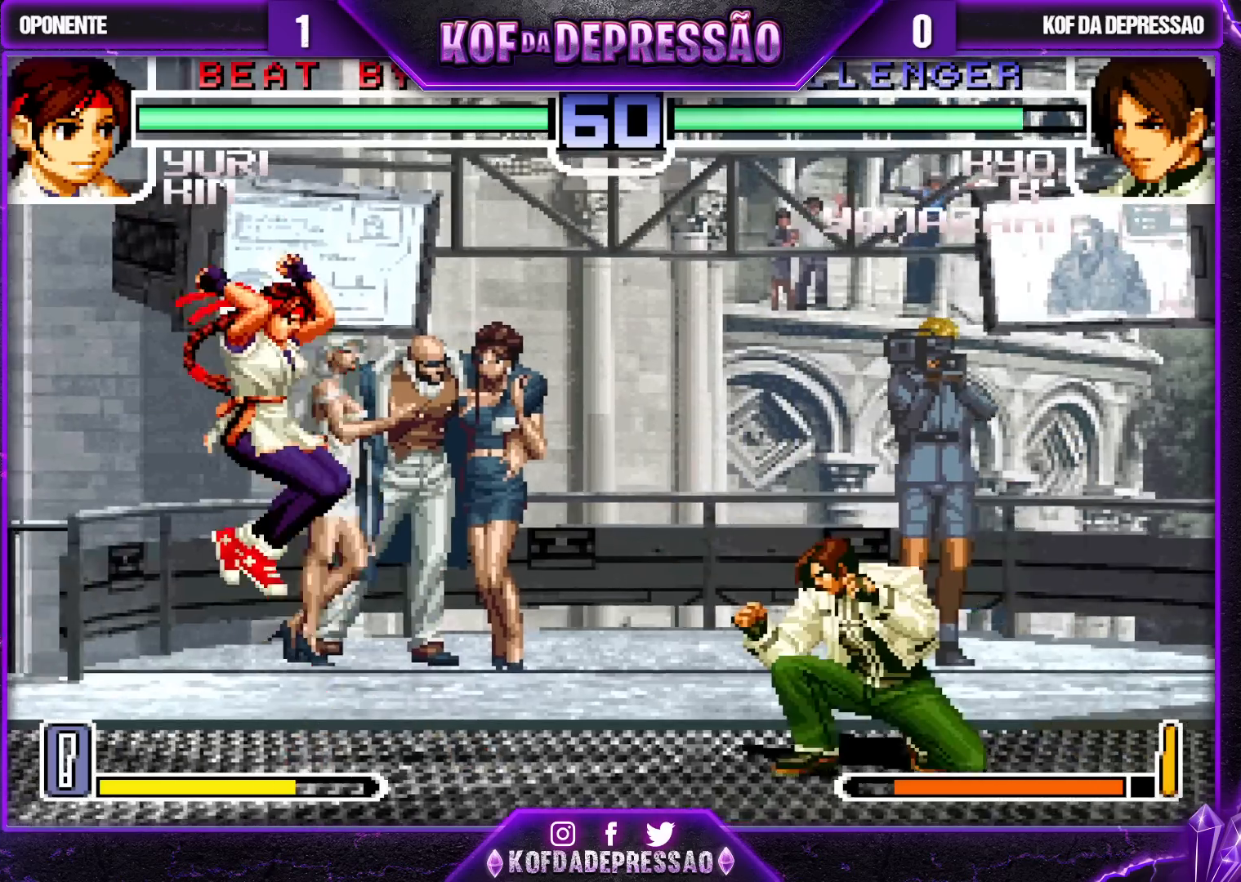
Gameplay with a controller (arcade stick); each line is a JSON object with the inputs held at the frame after it. "events" lists button and stick changes between this image and that frame as [ms after this image, input, new state], when the widget could be followed in between. Not read: L3 R3.
{"buttons": [], "left_stick": "up-left", "events": [[67, "SQUARE", "up"], [150, "left_stick", "down-right"], [250, "left_stick", "up-left"]]}
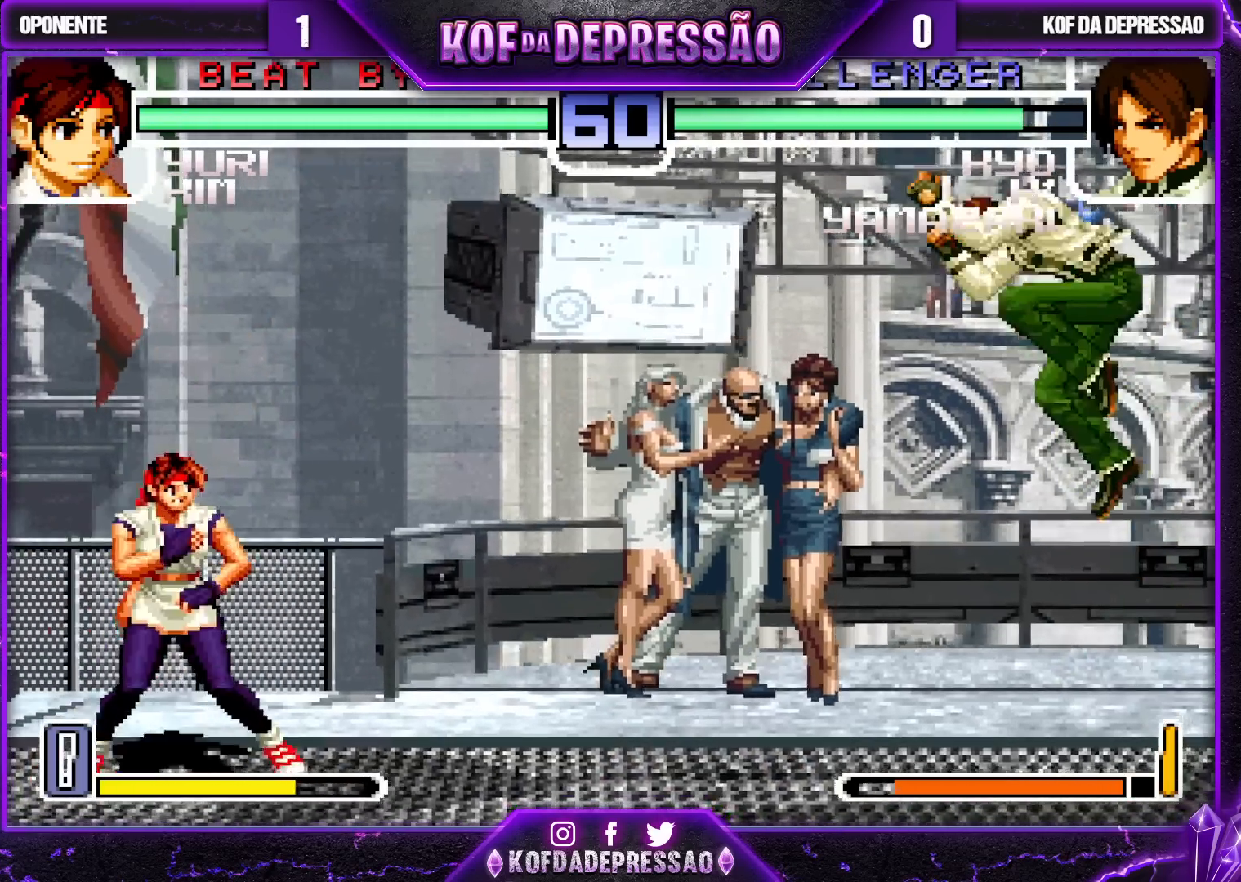
{"buttons": [], "left_stick": "down-right", "events": [[17, "CROSS", "down"], [50, "left_stick", "center"], [117, "CROSS", "up"], [350, "left_stick", "down-right"]]}
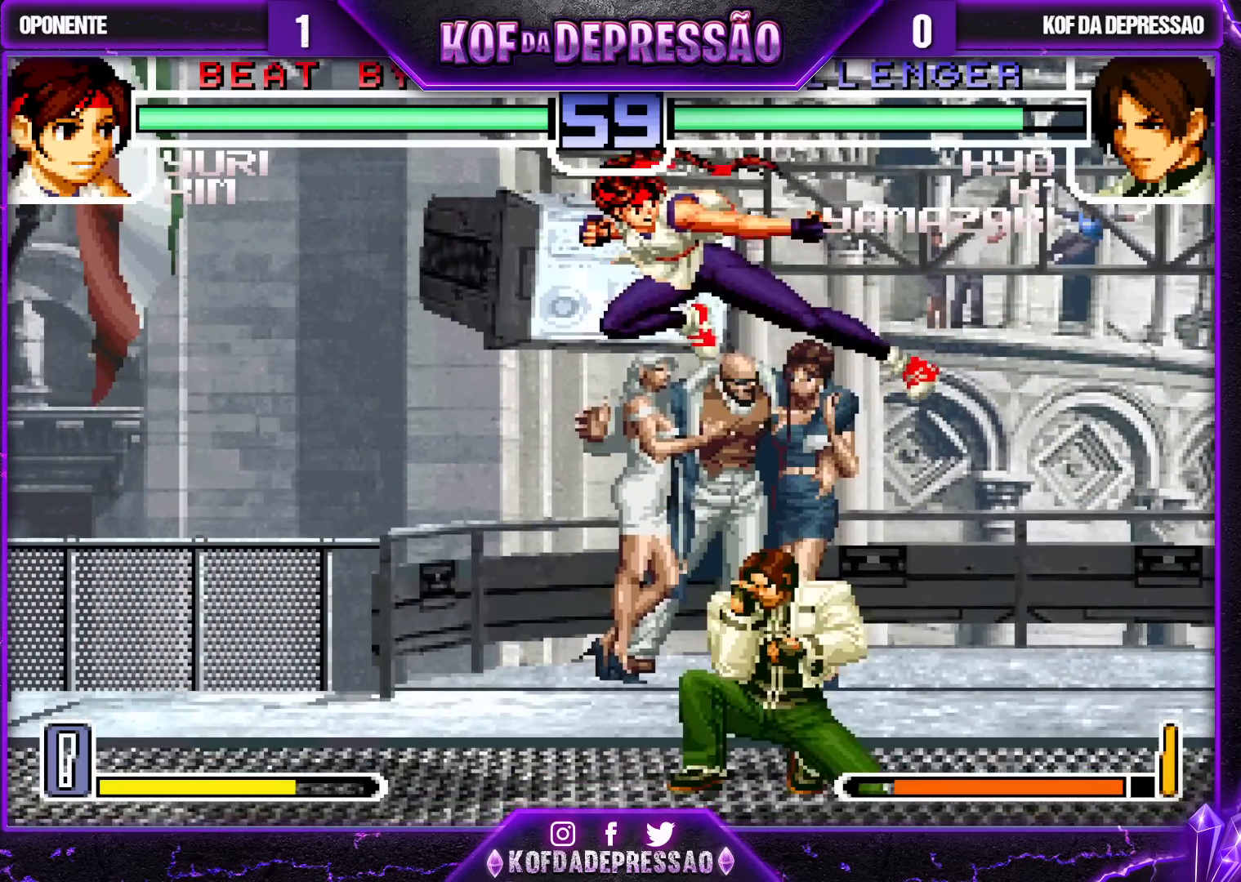
{"buttons": [], "left_stick": "right", "events": [[100, "TRIANGLE", "down"], [183, "left_stick", "down"], [217, "TRIANGLE", "up"], [350, "left_stick", "center"], [467, "left_stick", "right"]]}
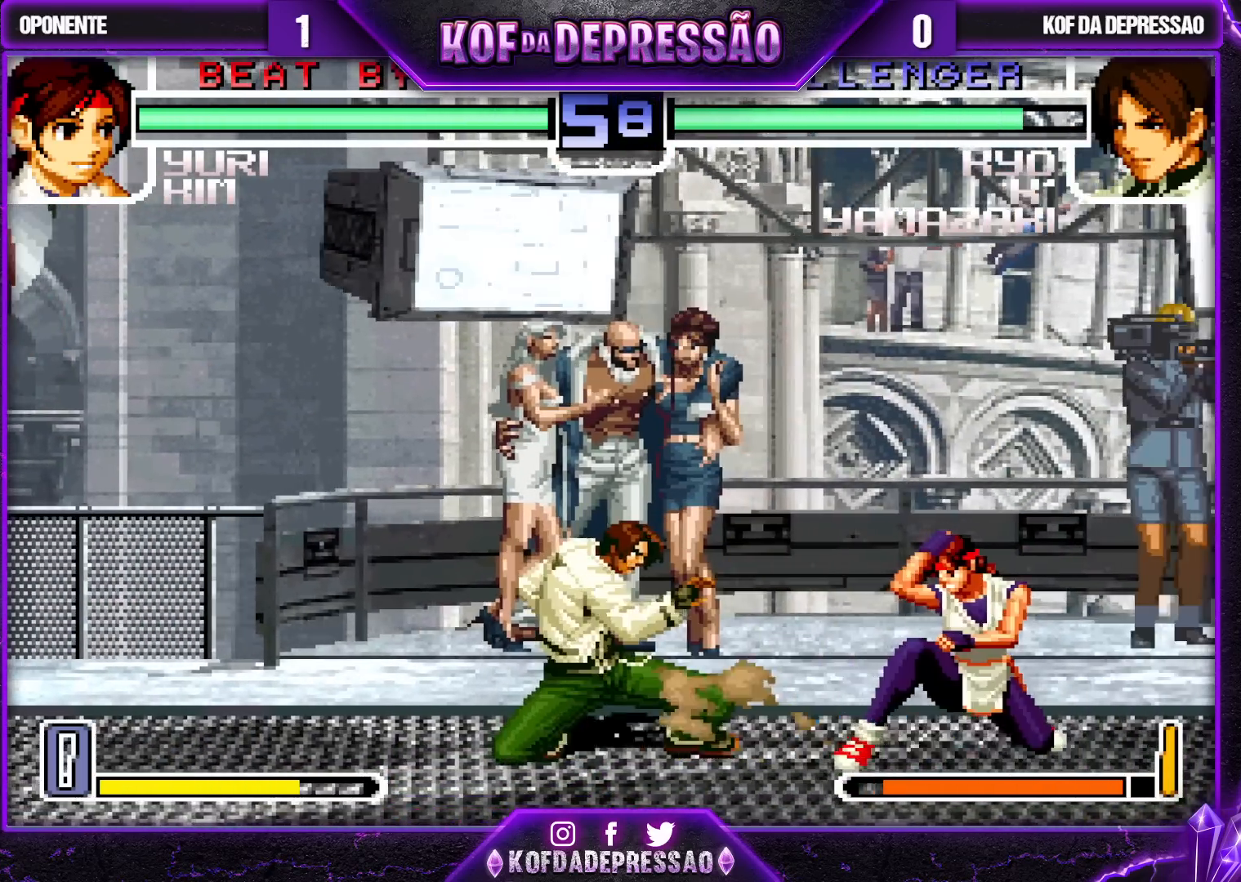
{"buttons": ["R1"], "left_stick": "right", "events": [[67, "left_stick", "center"], [167, "left_stick", "down-right"], [183, "R1", "down"], [317, "left_stick", "center"], [333, "R1", "up"], [433, "left_stick", "right"], [500, "R1", "down"]]}
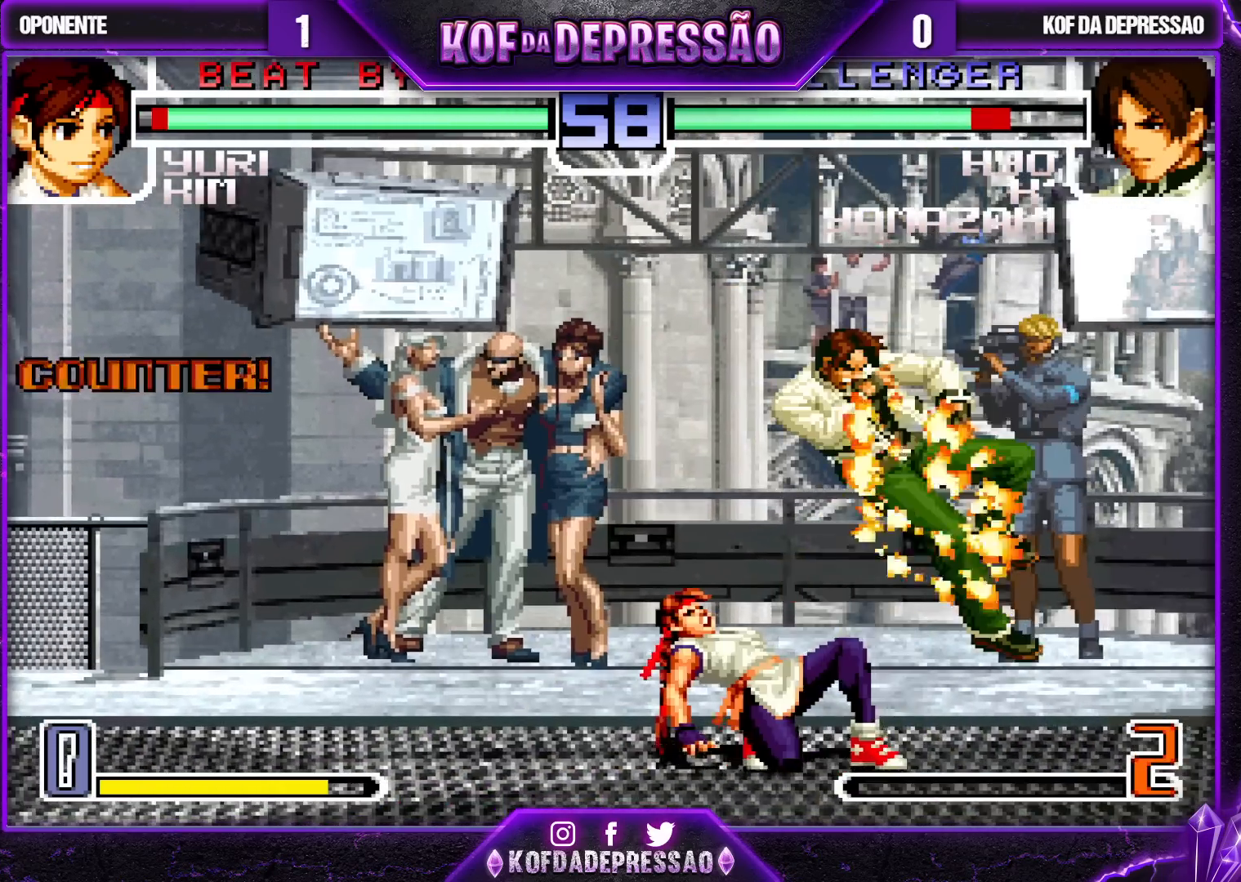
{"buttons": [], "left_stick": "center", "events": [[33, "R1", "up"], [67, "R1", "down"], [133, "R1", "up"], [183, "left_stick", "down"], [283, "R1", "down"], [333, "R1", "up"], [367, "left_stick", "right"], [417, "left_stick", "center"]]}
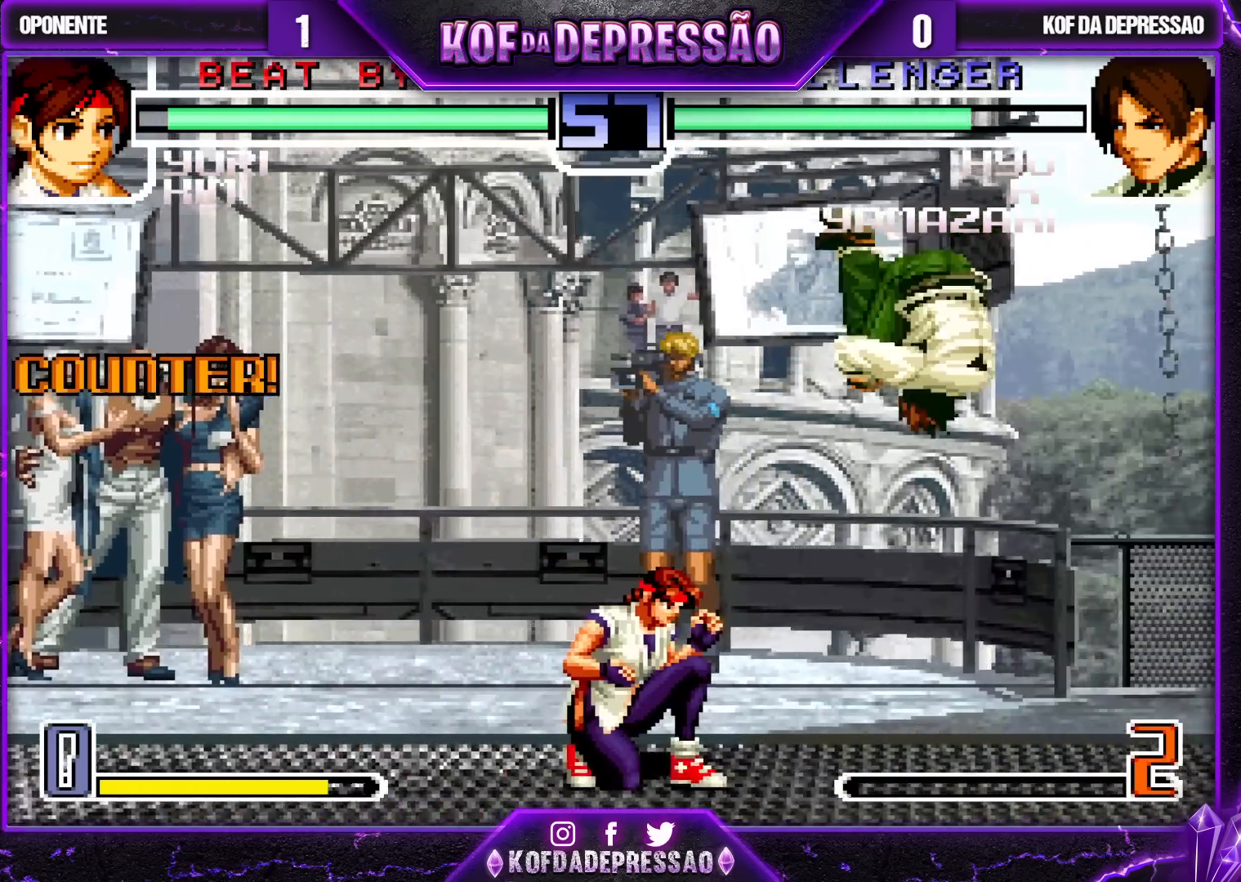
{"buttons": [], "left_stick": "down-right", "events": [[83, "left_stick", "left"], [133, "left_stick", "down"], [183, "SQUARE", "down"], [183, "left_stick", "left"], [250, "SQUARE", "up"], [267, "left_stick", "down-right"]]}
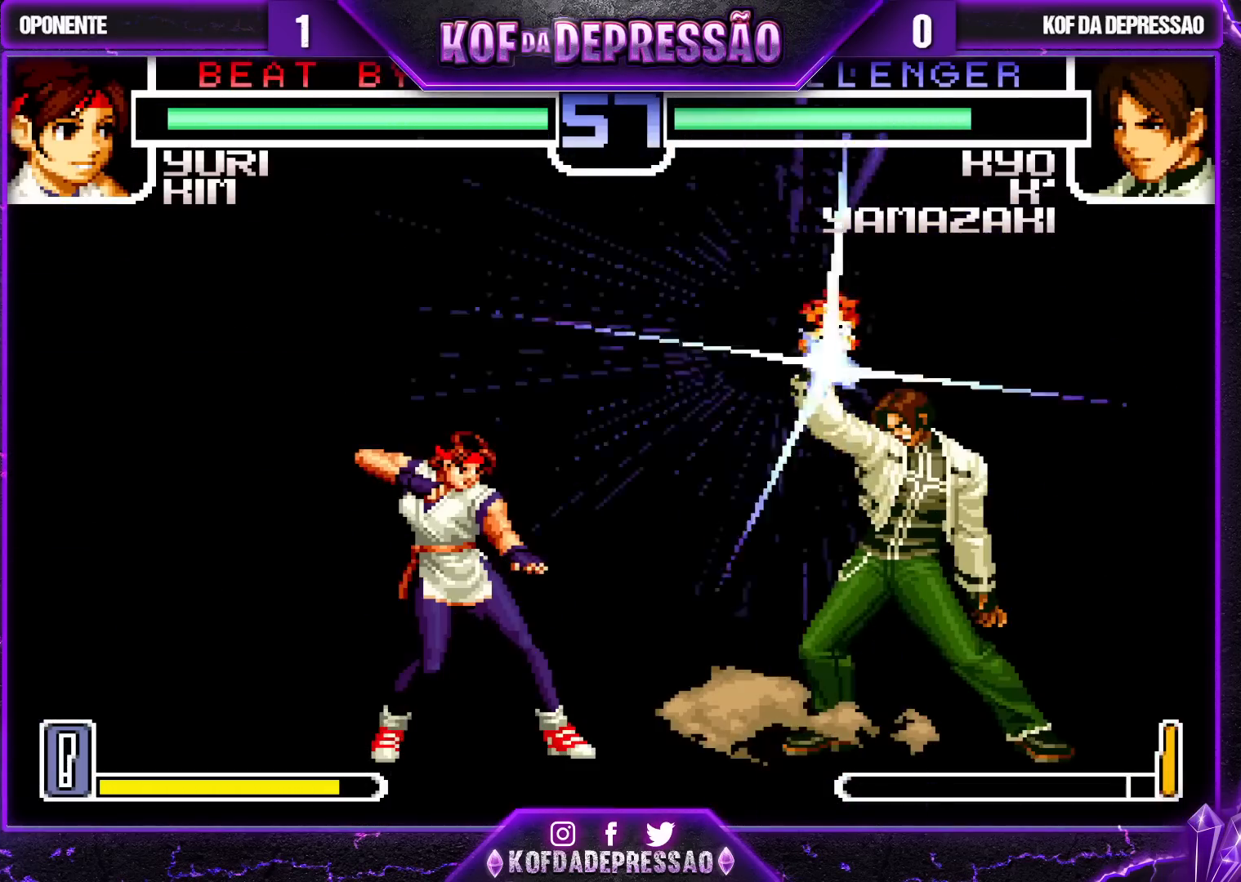
{"buttons": [], "left_stick": "center", "events": [[367, "left_stick", "center"]]}
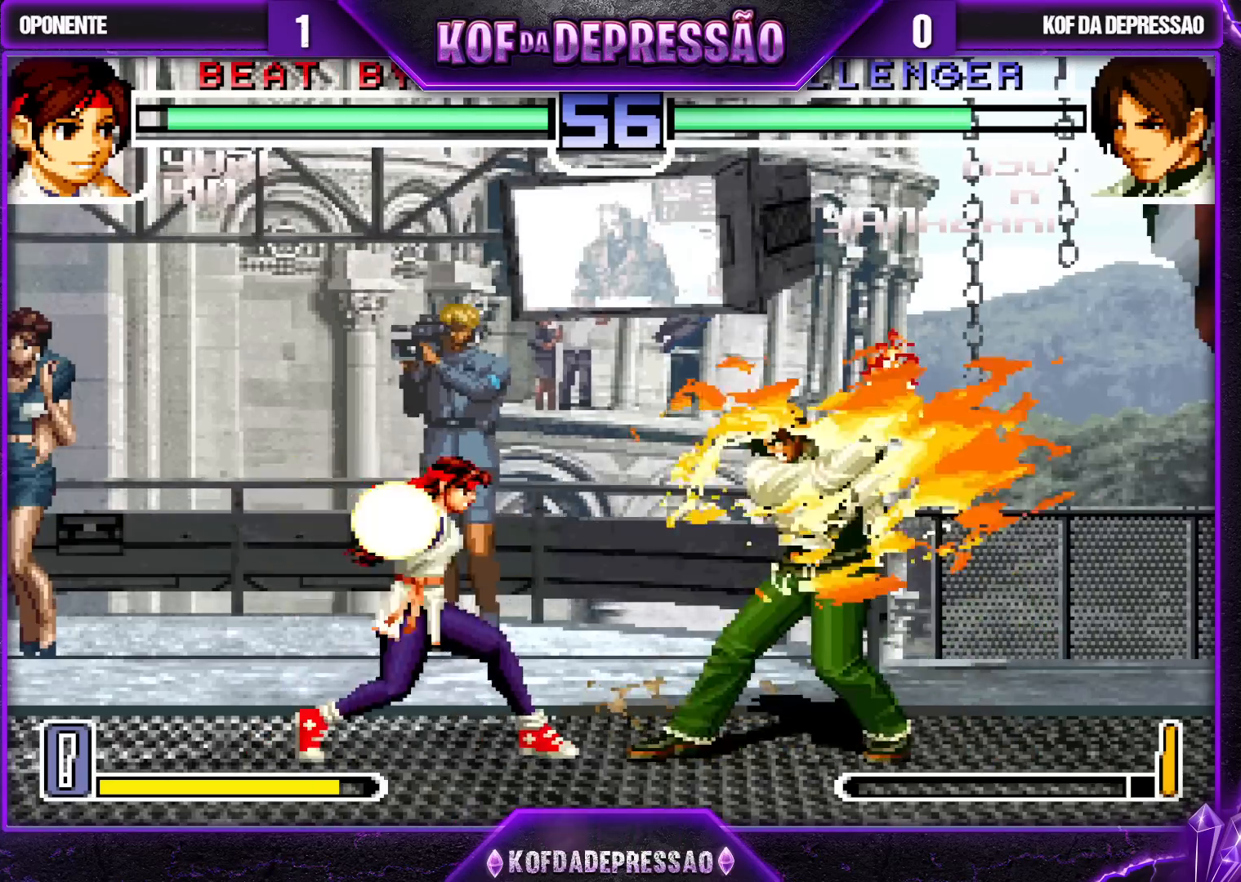
{"buttons": [], "left_stick": "center", "events": []}
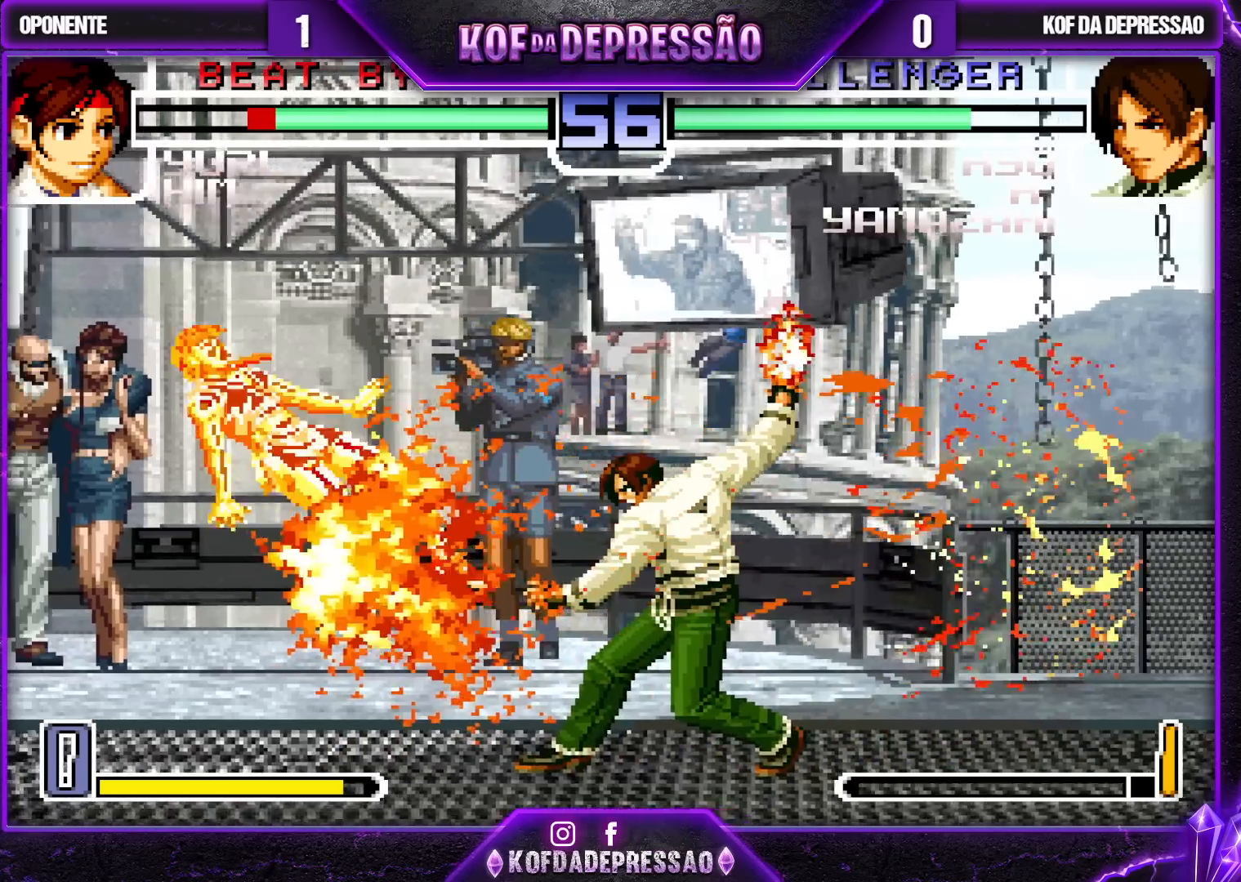
{"buttons": [], "left_stick": "center", "events": [[300, "left_stick", "left"], [367, "left_stick", "center"], [433, "left_stick", "left"], [500, "left_stick", "center"]]}
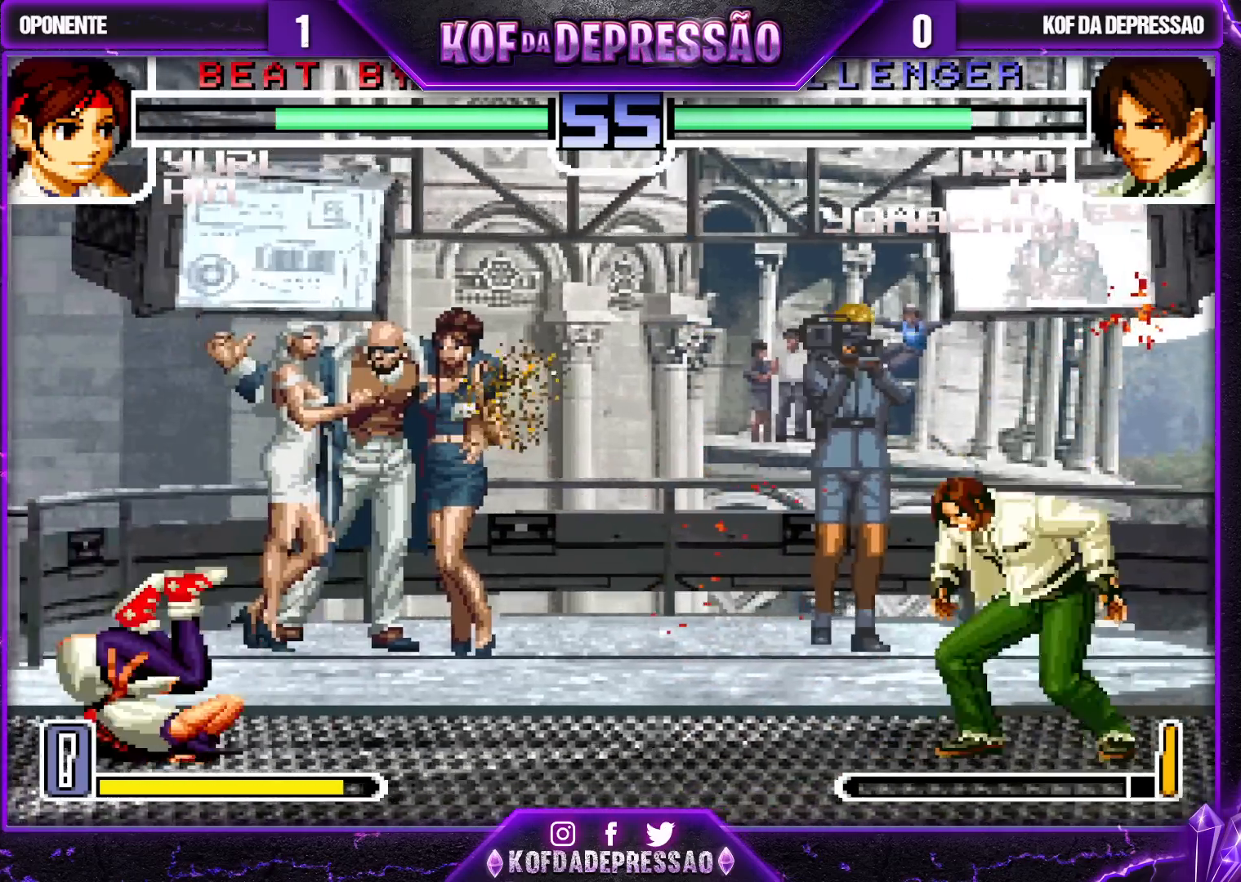
{"buttons": [], "left_stick": "left", "events": [[50, "left_stick", "left"]]}
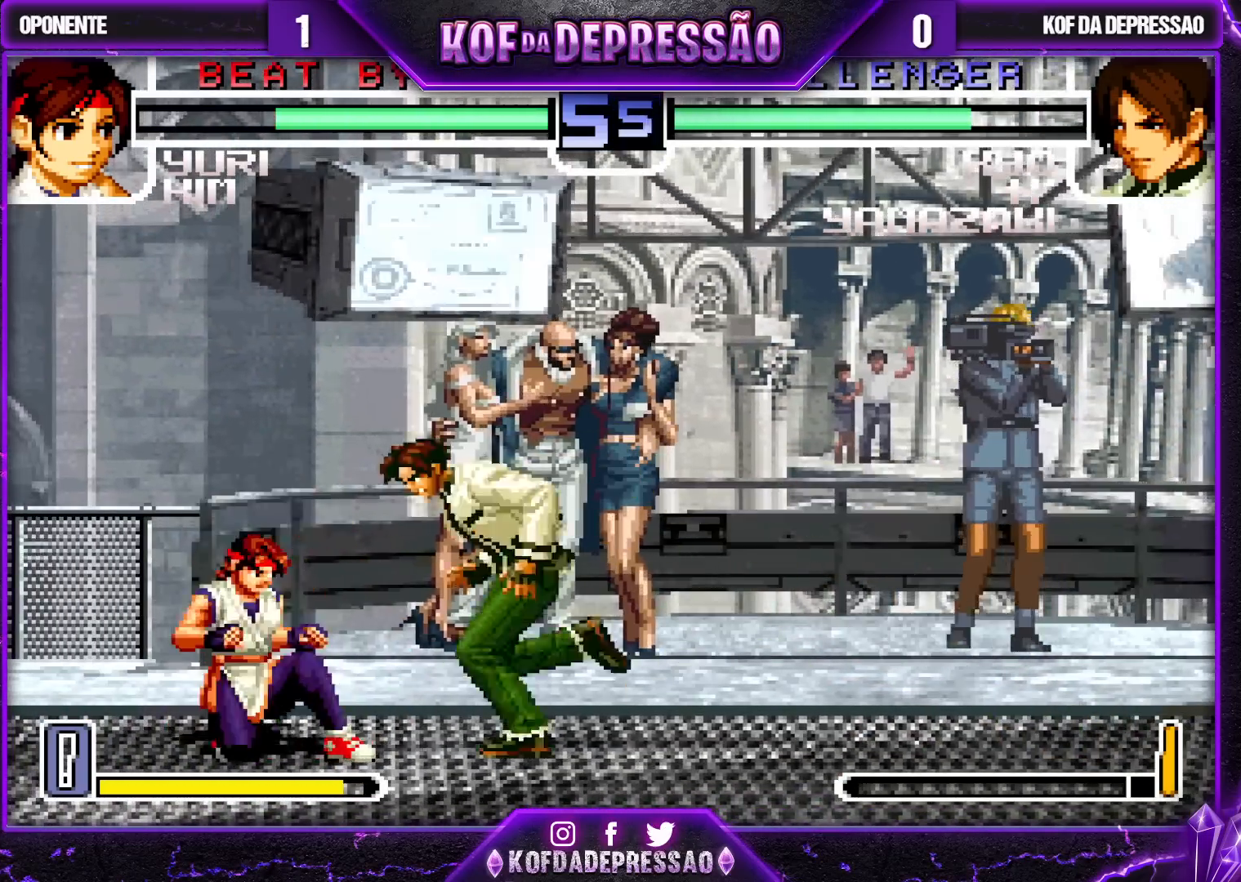
{"buttons": [], "left_stick": "down-right", "events": [[133, "TRIANGLE", "down"], [133, "left_stick", "down-left"], [350, "TRIANGLE", "up"], [417, "left_stick", "down-right"]]}
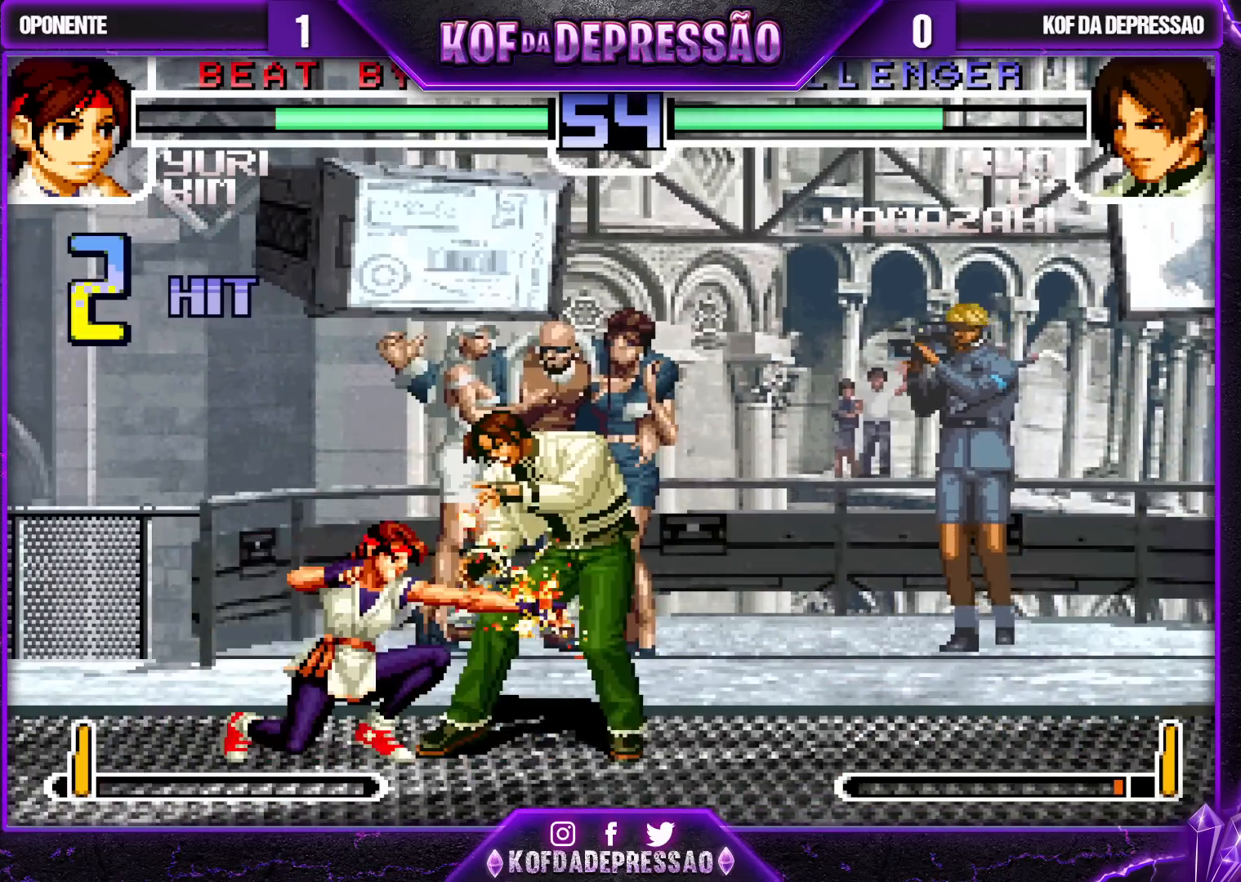
{"buttons": [], "left_stick": "center", "events": [[467, "left_stick", "center"]]}
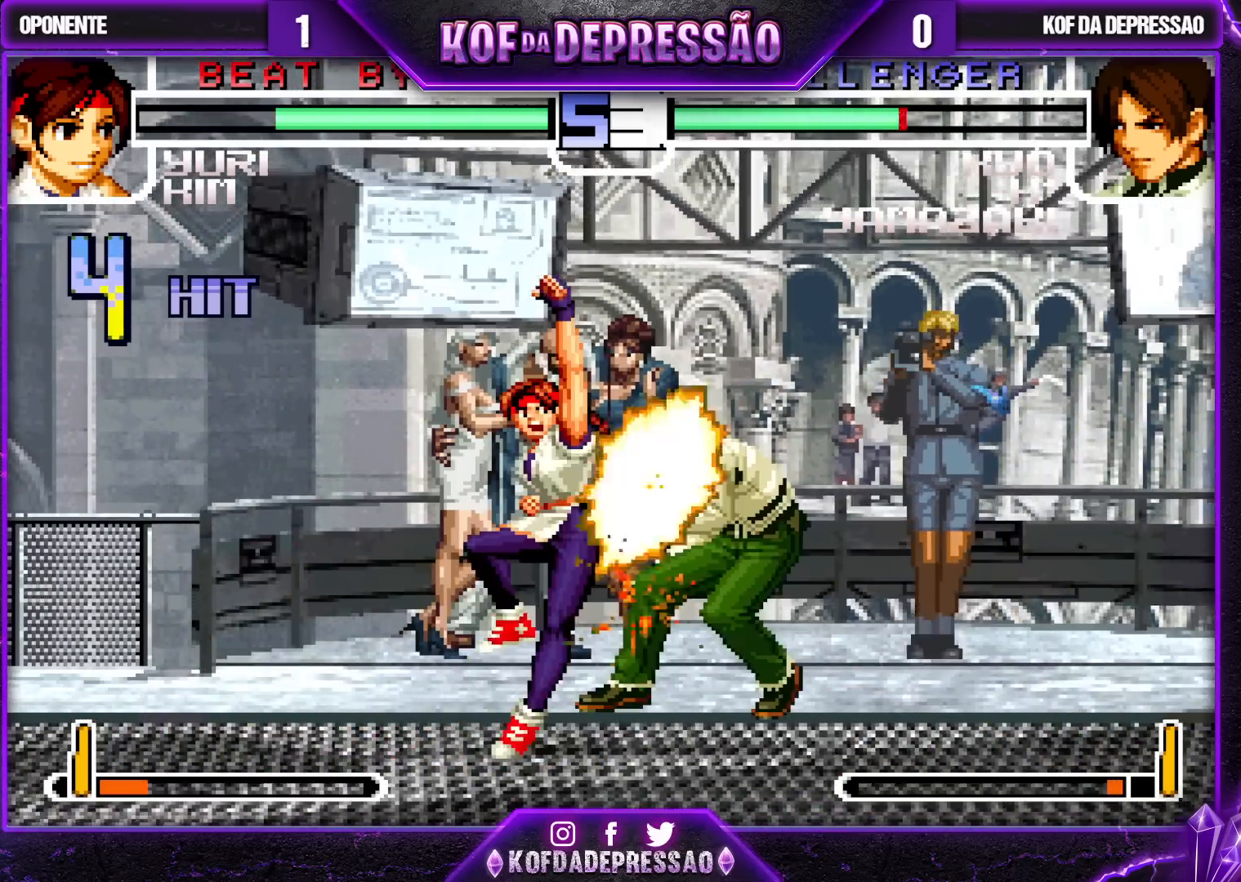
{"buttons": [], "left_stick": "center", "events": []}
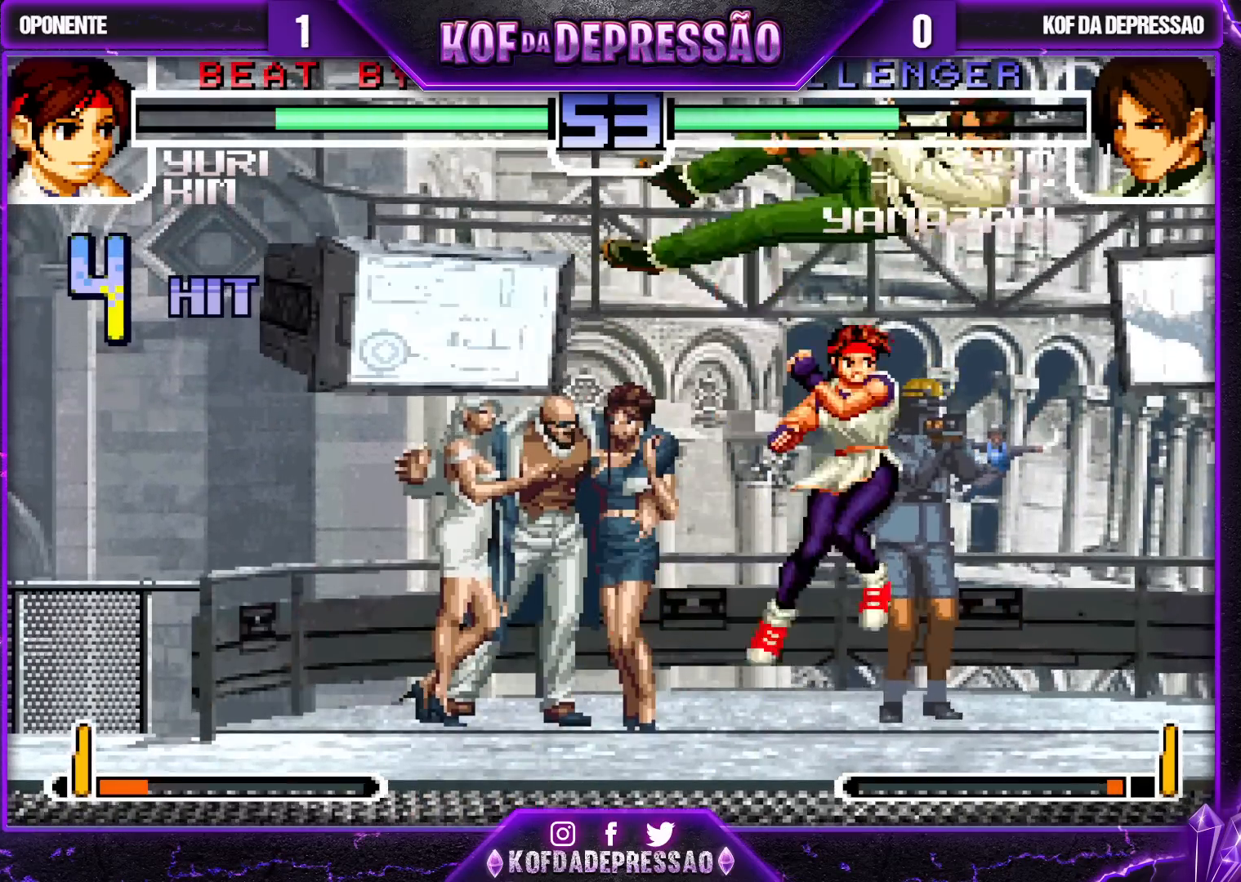
{"buttons": ["CROSS", "SQUARE", "TRIANGLE"], "left_stick": "center", "events": [[300, "CROSS", "down"], [300, "SQUARE", "down"], [300, "TRIANGLE", "down"], [350, "CROSS", "up"], [350, "SQUARE", "up"], [350, "TRIANGLE", "up"], [417, "CROSS", "down"], [417, "SQUARE", "down"], [417, "TRIANGLE", "down"]]}
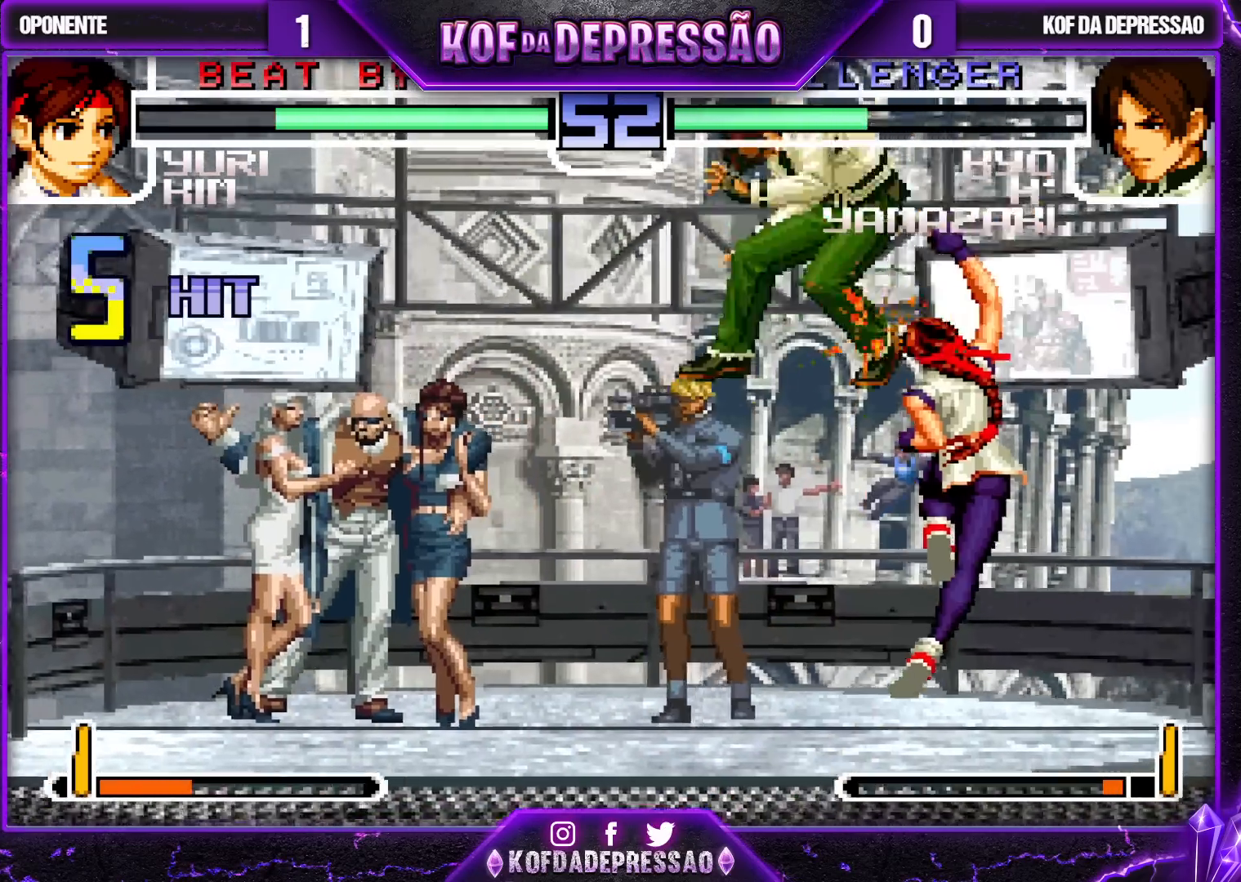
{"buttons": ["CROSS", "SQUARE", "TRIANGLE"], "left_stick": "center", "events": []}
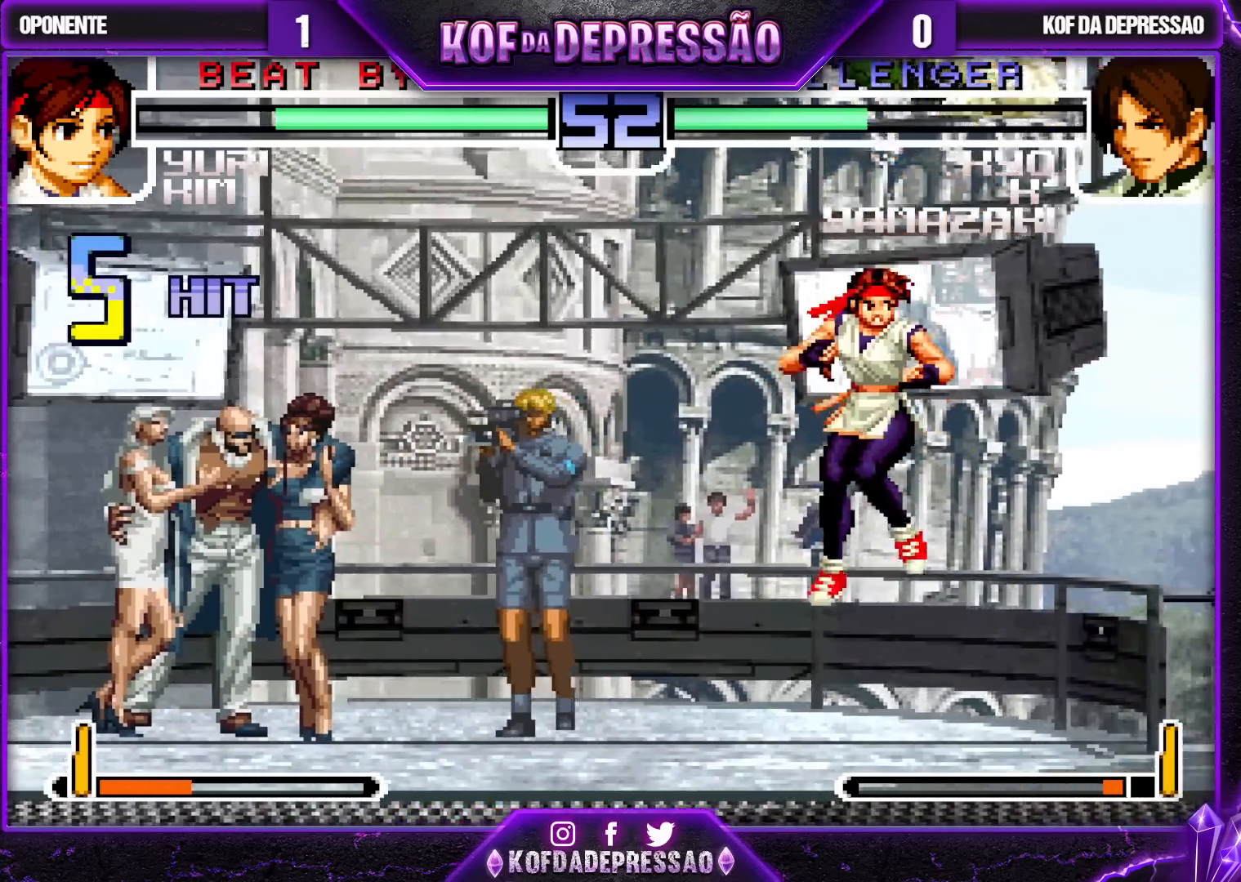
{"buttons": [], "left_stick": "right", "events": [[17, "CROSS", "up"], [50, "SQUARE", "up"], [50, "TRIANGLE", "up"], [217, "SQUARE", "down"], [217, "TRIANGLE", "down"], [250, "SQUARE", "up"], [250, "TRIANGLE", "up"], [267, "SQUARE", "down"], [283, "TRIANGLE", "down"], [367, "SQUARE", "up"], [367, "TRIANGLE", "up"], [483, "left_stick", "right"]]}
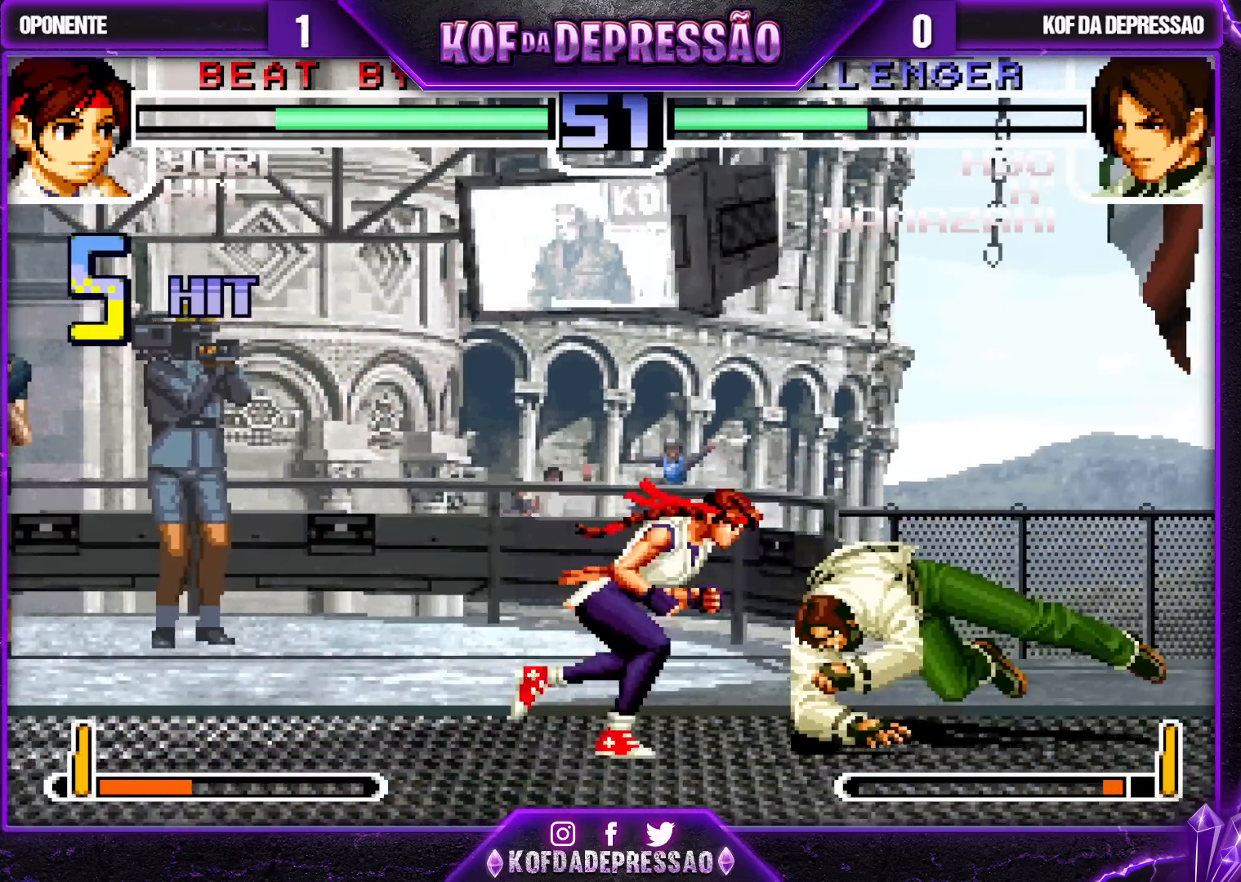
{"buttons": [], "left_stick": "down-right", "events": [[67, "R1", "down"], [83, "R1", "up"], [117, "R1", "down"], [200, "R1", "up"], [500, "left_stick", "down-right"]]}
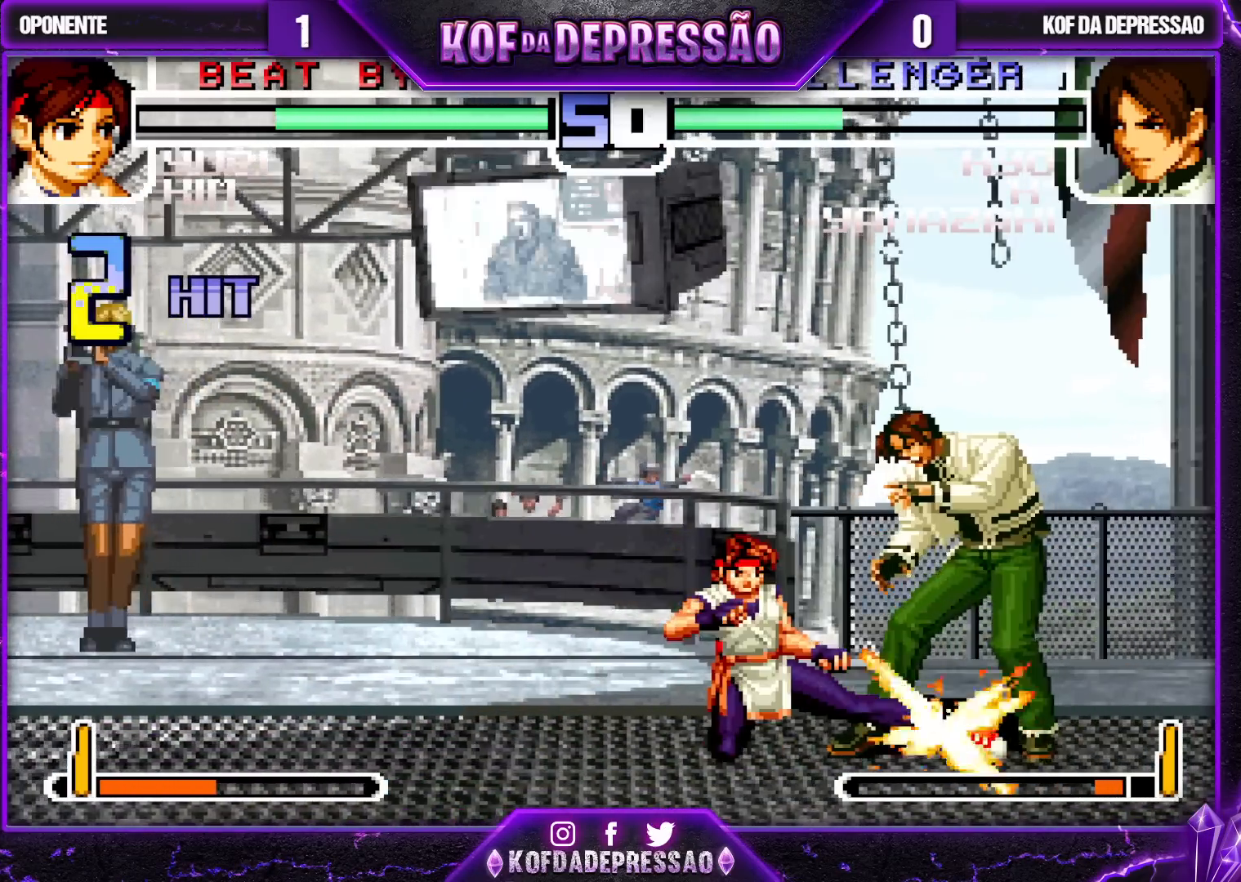
{"buttons": [], "left_stick": "down-right", "events": []}
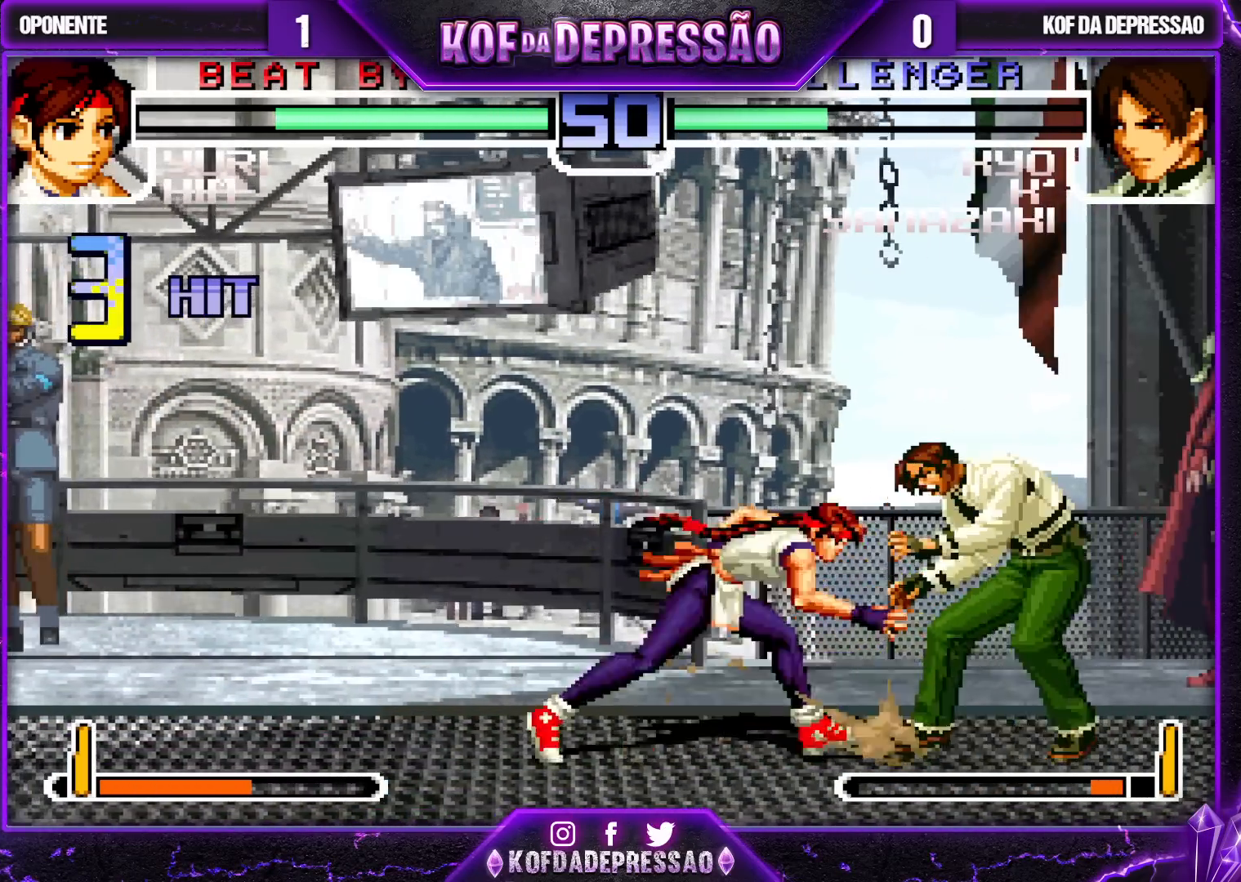
{"buttons": [], "left_stick": "center", "events": [[350, "left_stick", "center"]]}
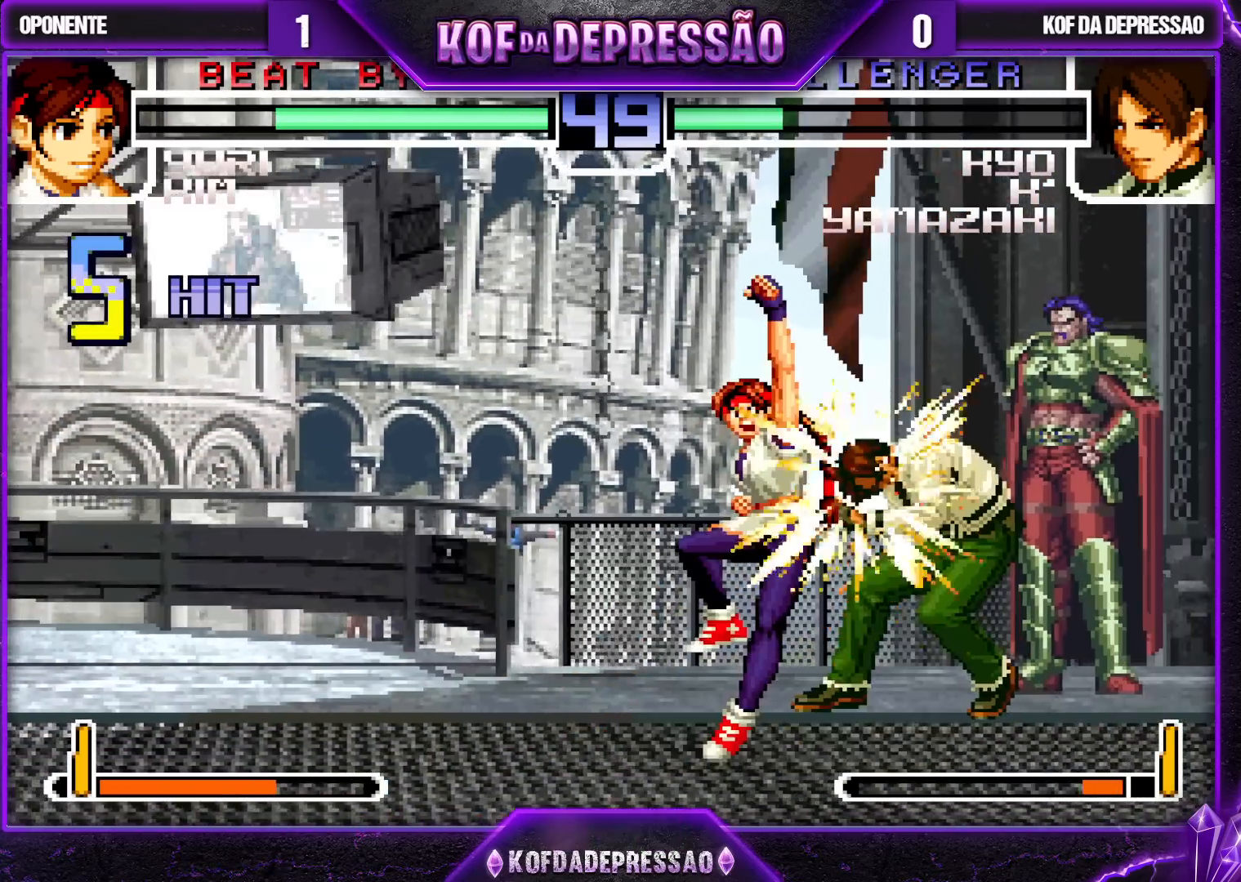
{"buttons": [], "left_stick": "center", "events": []}
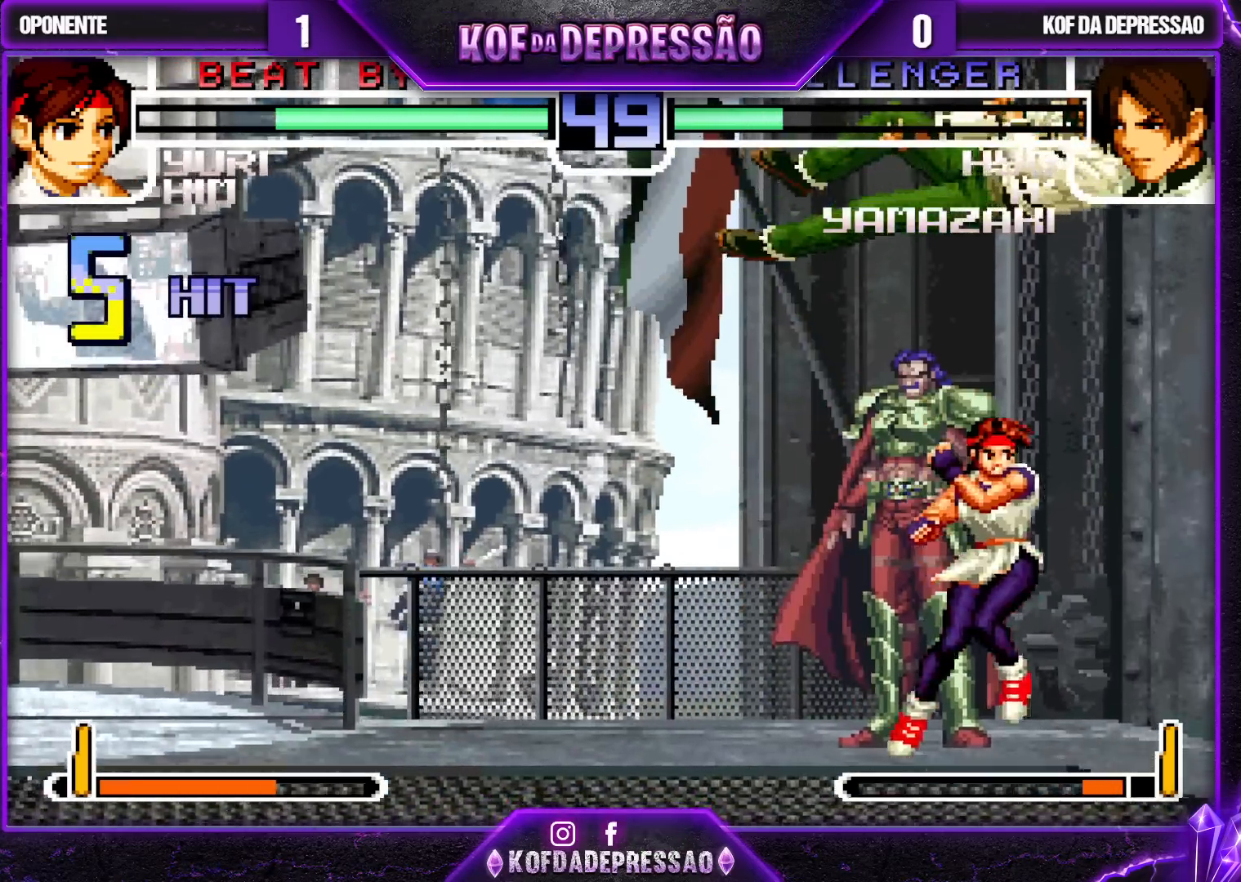
{"buttons": [], "left_stick": "center", "events": []}
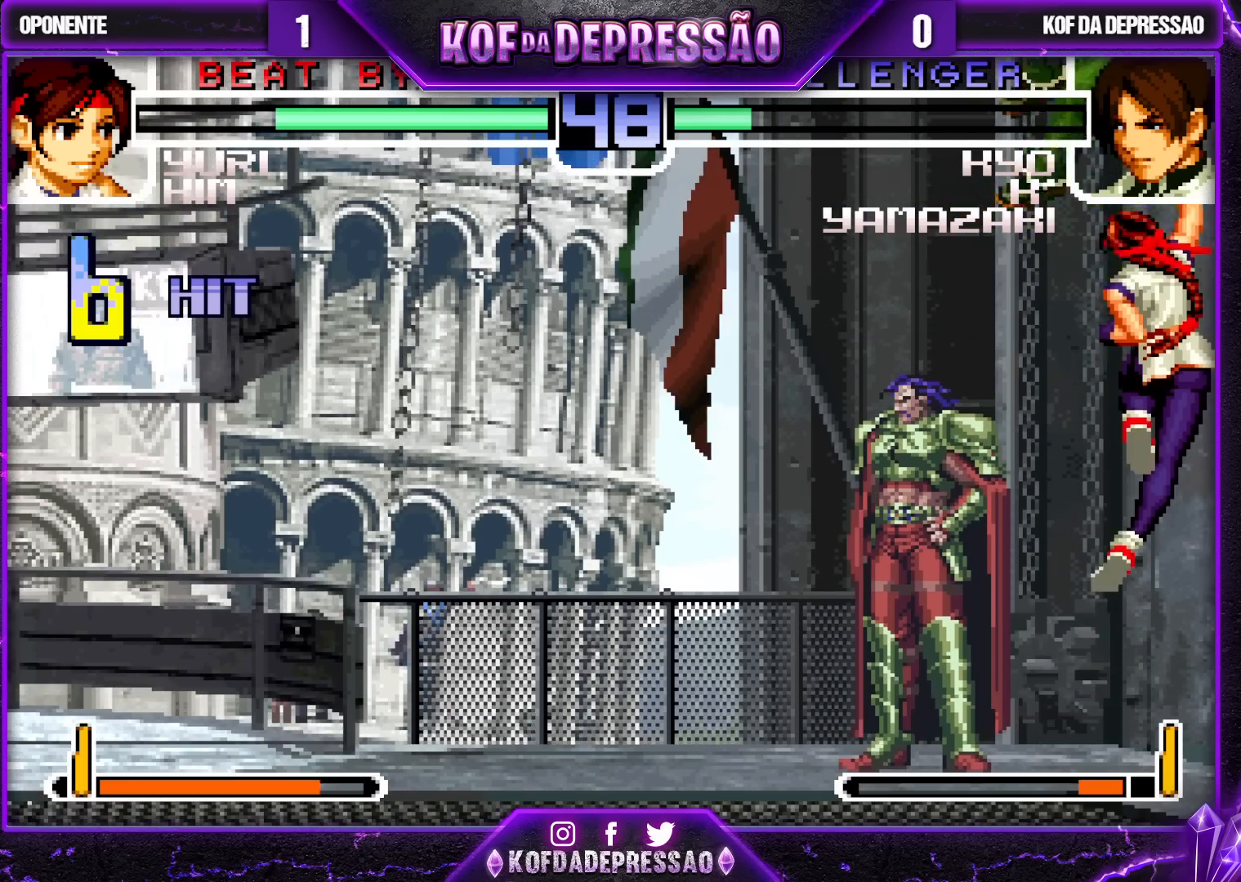
{"buttons": [], "left_stick": "center", "events": []}
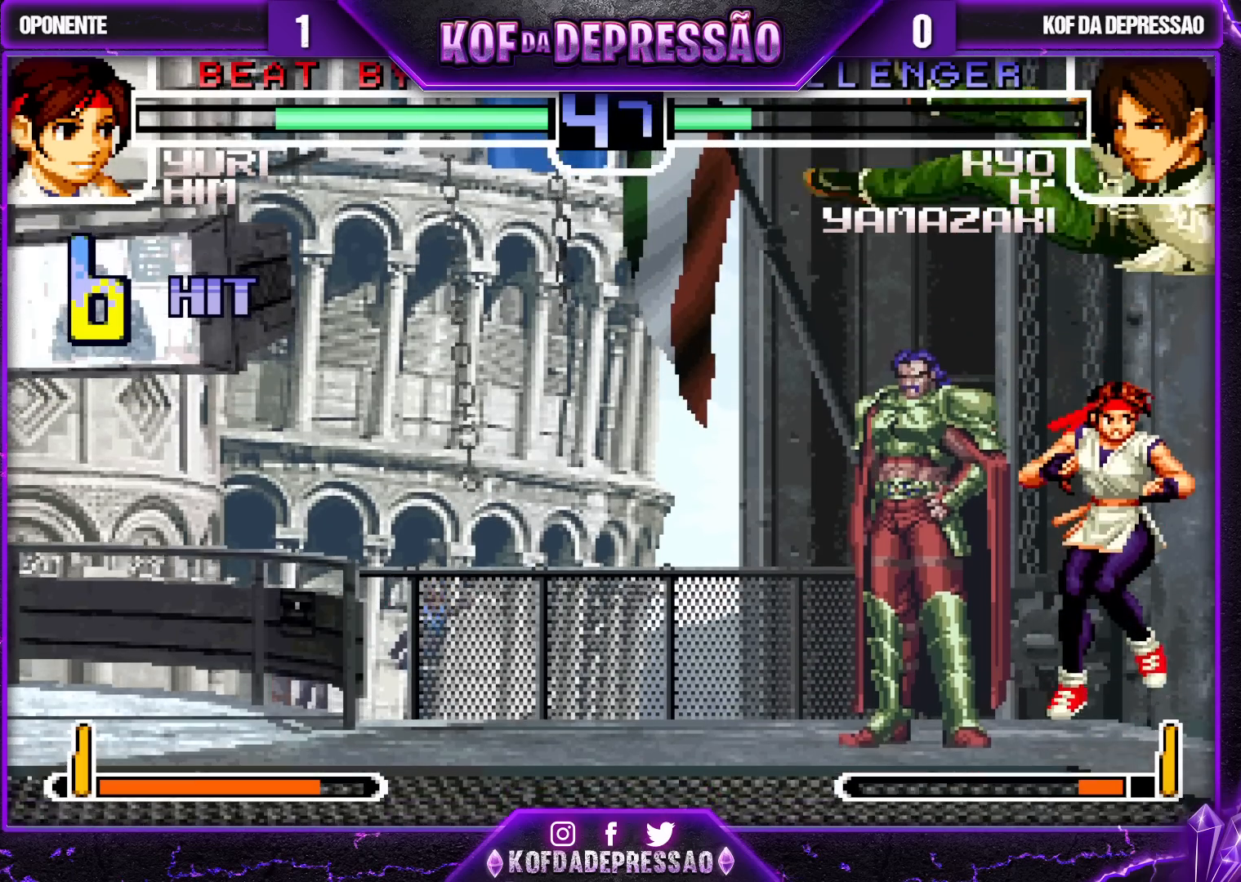
{"buttons": [], "left_stick": "up-right", "events": [[133, "SQUARE", "down"], [133, "TRIANGLE", "down"], [200, "SQUARE", "up"], [217, "TRIANGLE", "up"], [450, "left_stick", "up-right"]]}
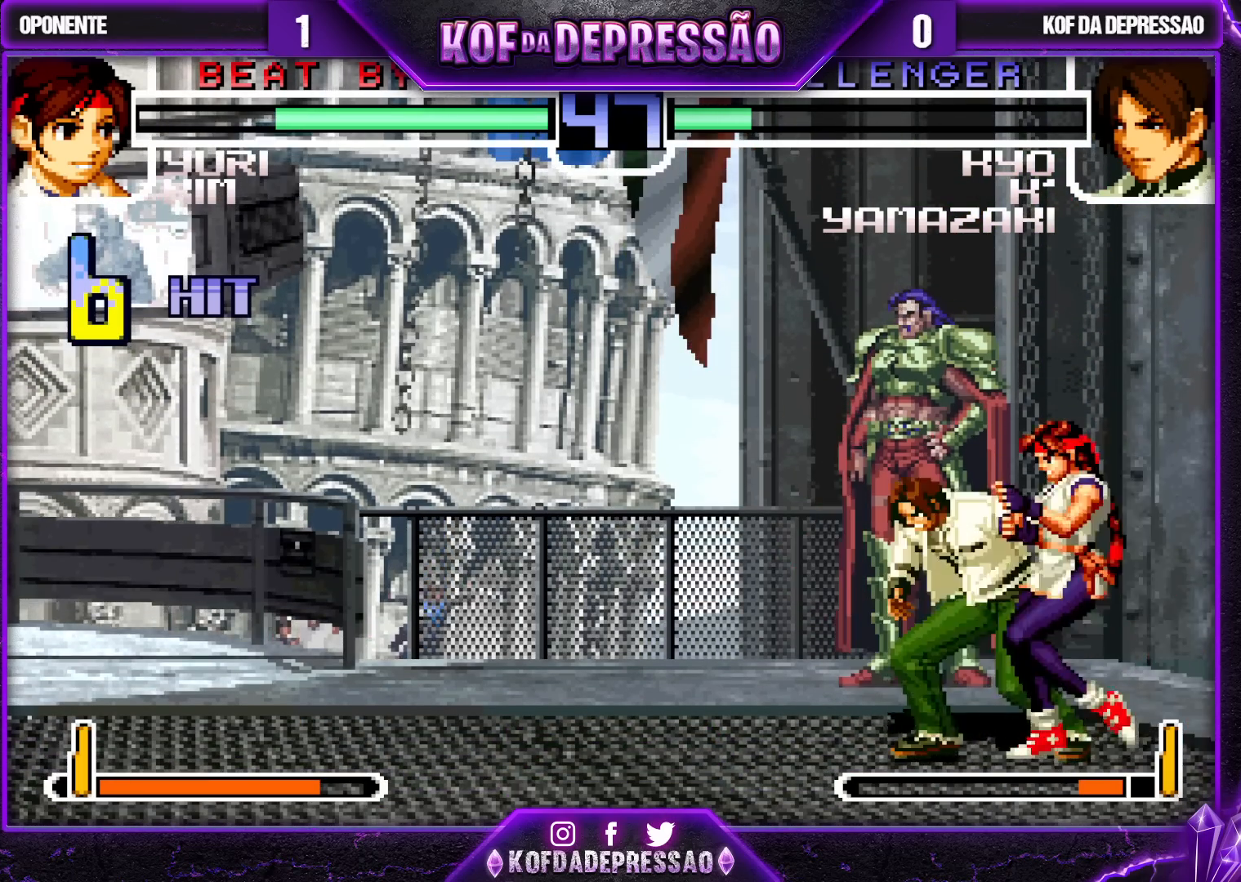
{"buttons": [], "left_stick": "down-left", "events": [[400, "left_stick", "down-left"]]}
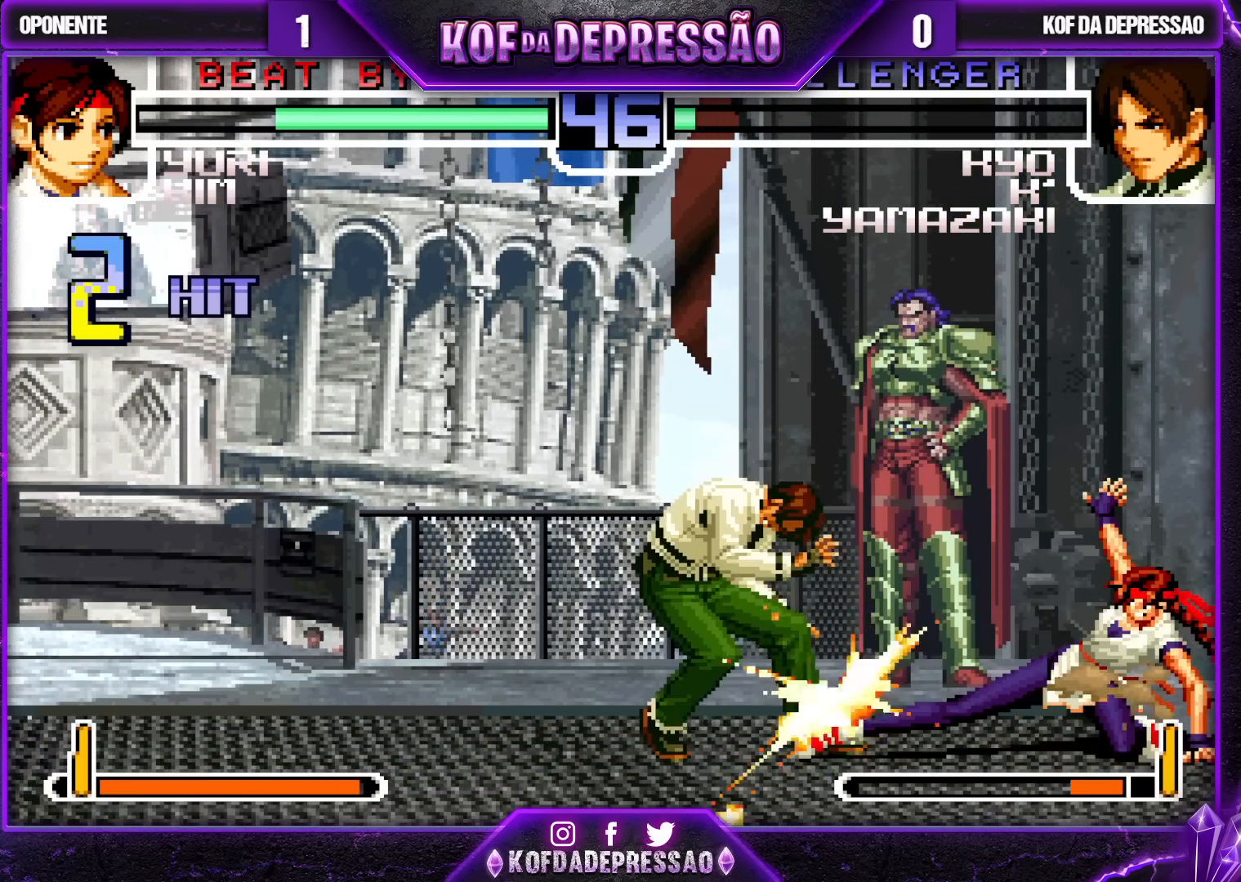
{"buttons": [], "left_stick": "center", "events": [[233, "left_stick", "center"], [283, "left_stick", "right"], [367, "left_stick", "center"], [417, "SQUARE", "down"], [433, "TRIANGLE", "down"], [500, "SQUARE", "up"], [500, "TRIANGLE", "up"]]}
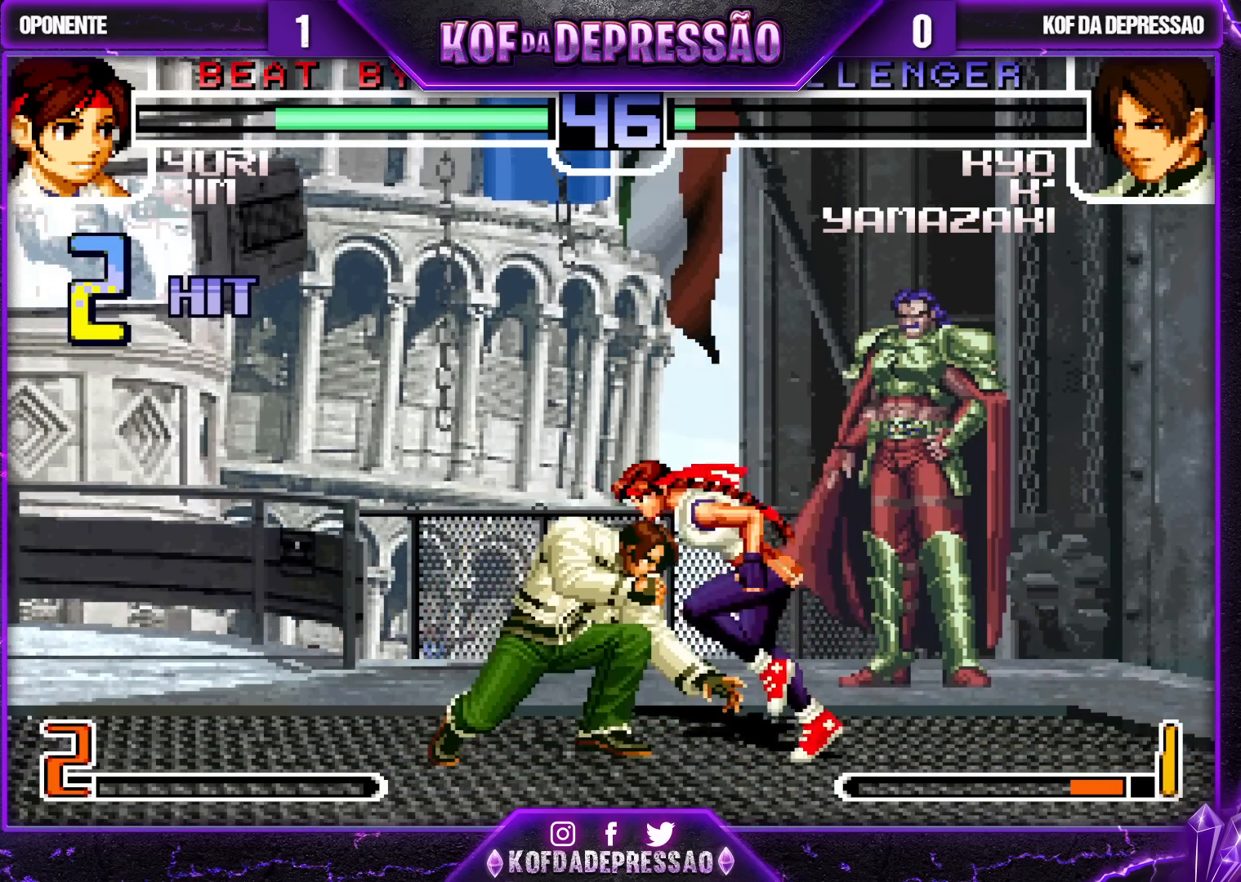
{"buttons": [], "left_stick": "center", "events": []}
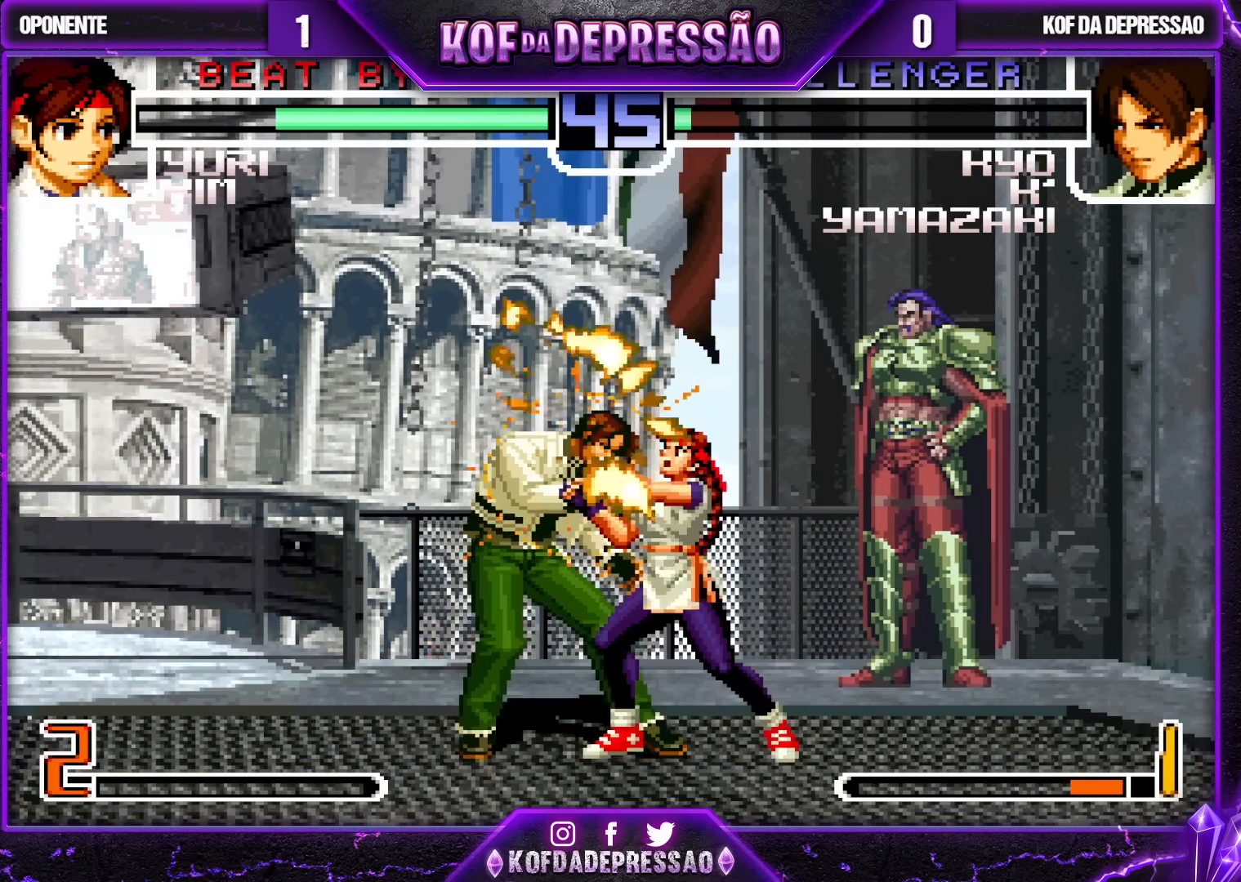
{"buttons": [], "left_stick": "center", "events": []}
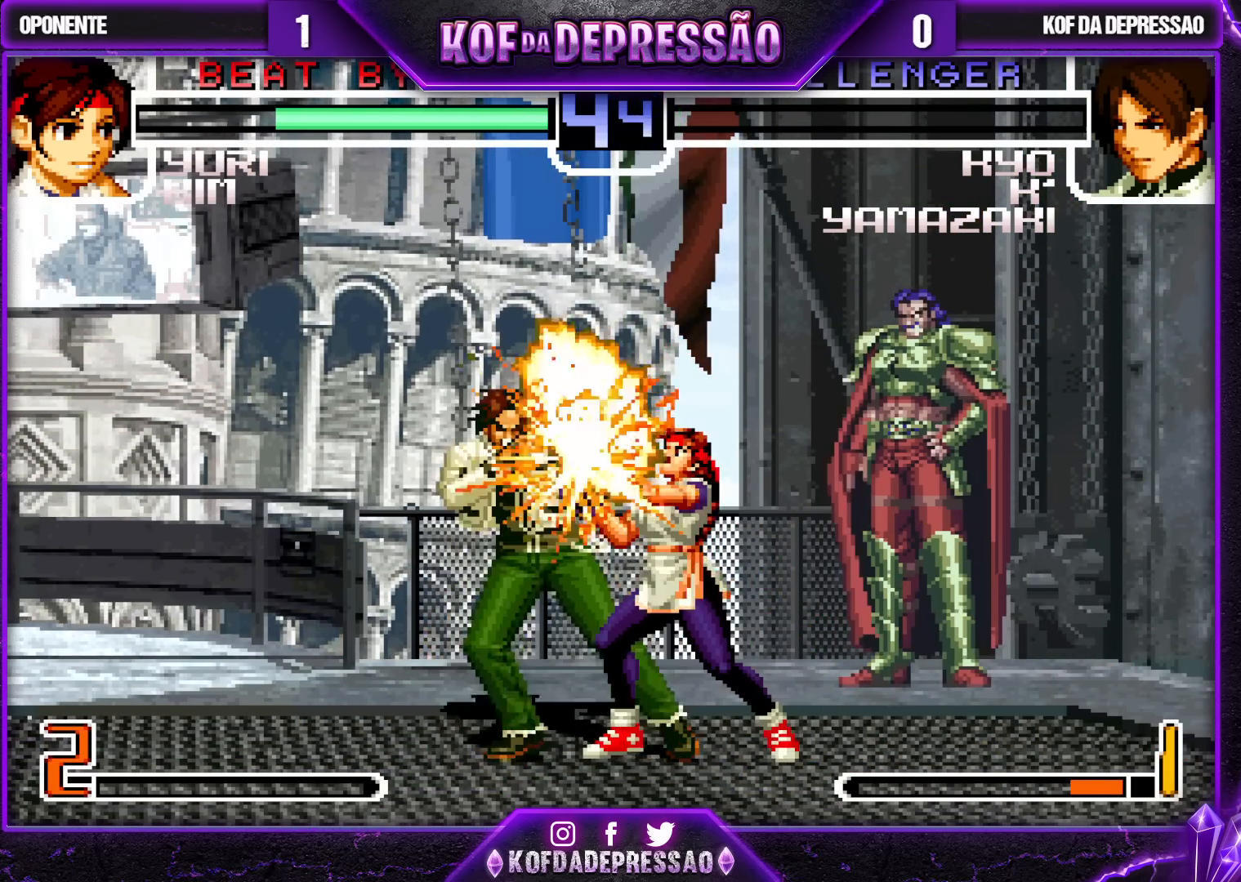
{"buttons": [], "left_stick": "center", "events": []}
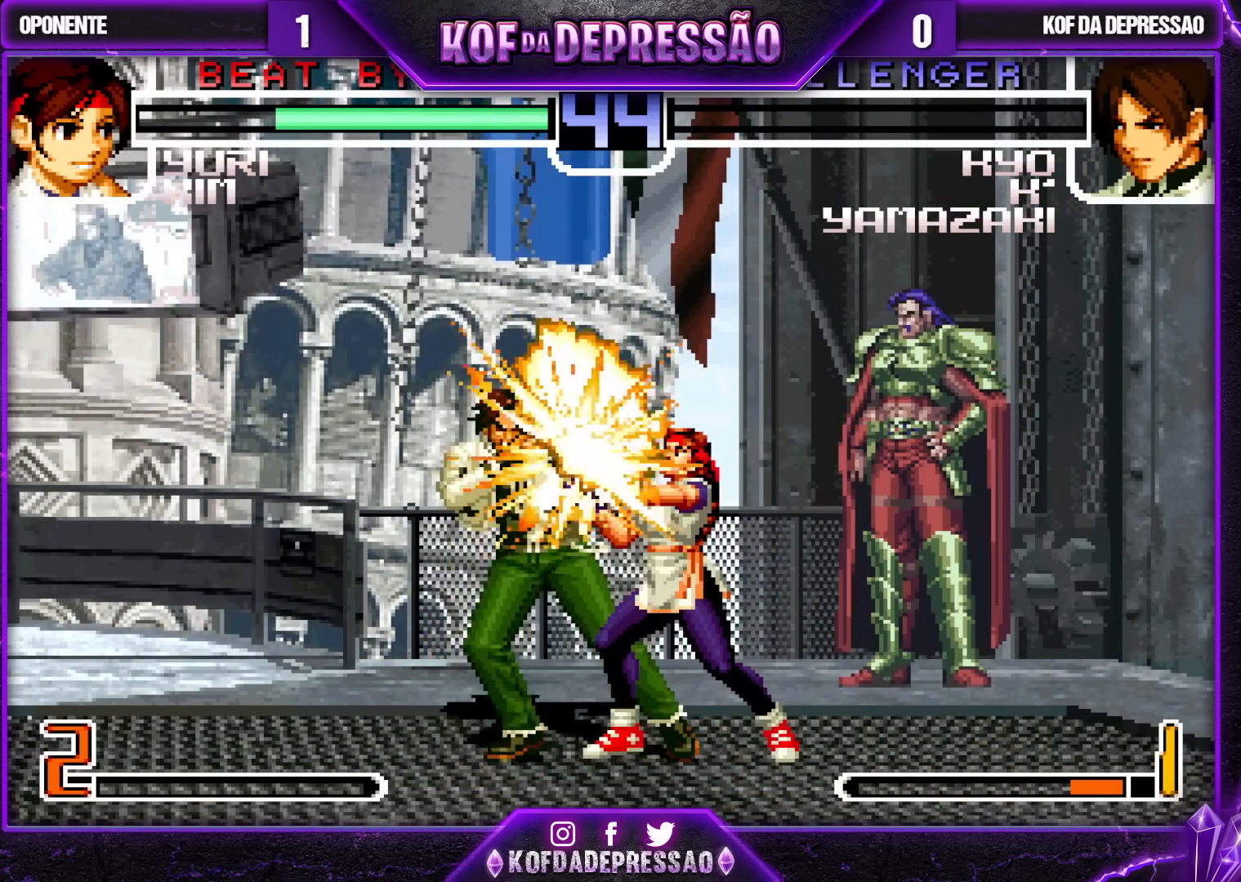
{"buttons": [], "left_stick": "center", "events": []}